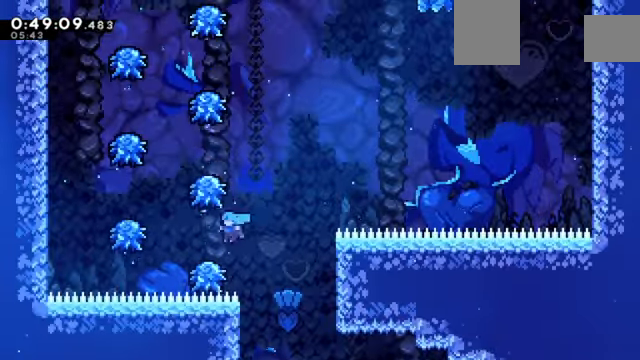
Gameplay with keyboard; each line is a JSON object with the keys held at the frame after it. "events" lists presses ("down") and releases ("up") of "a", "c", "d", "down", "e", "left", "q", "right", "s", "up", "w", "x" and "z" between this image and that frame as [ms after this image, input, new state], when the widget could be followed in between. No other keys are recorded. Mouse input is not recorded.
{"keys": ["c", "z"], "events": [[501, "left", "up"]]}
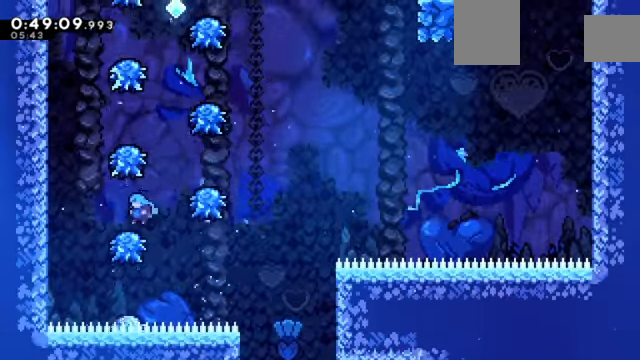
{"keys": ["c", "right", "z"], "events": [[133, "right", "down"]]}
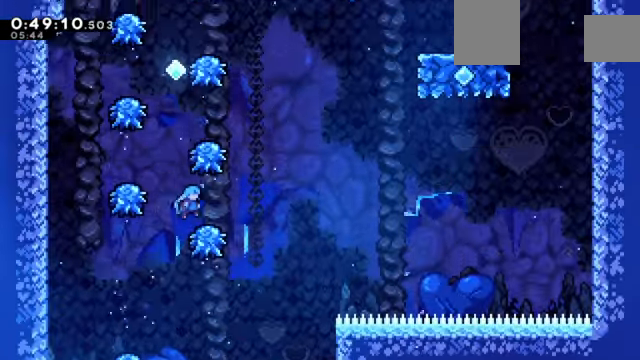
{"keys": ["c", "left", "z"], "events": [[67, "right", "up"], [167, "left", "down"]]}
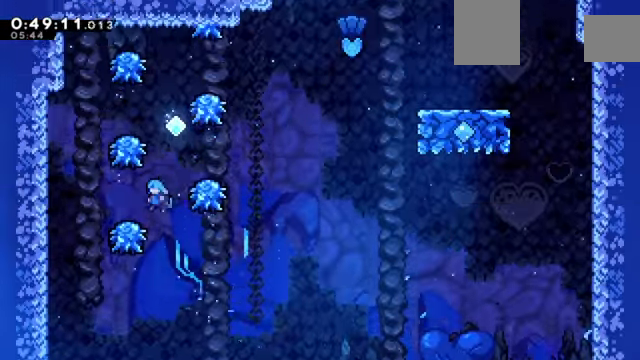
{"keys": ["c", "z"], "events": [[67, "left", "up"], [167, "right", "down"], [500, "right", "up"]]}
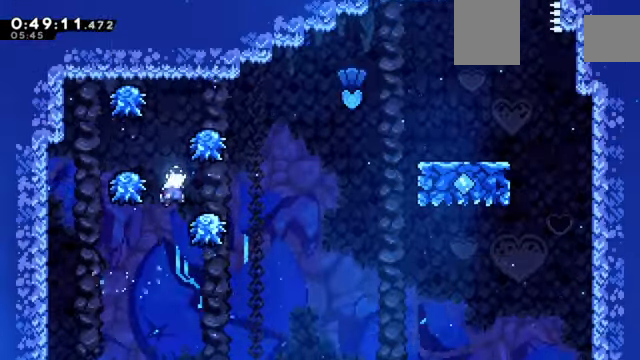
{"keys": ["c", "z"], "events": [[134, "left", "down"], [267, "left", "up"], [334, "right", "down"], [367, "right", "up"]]}
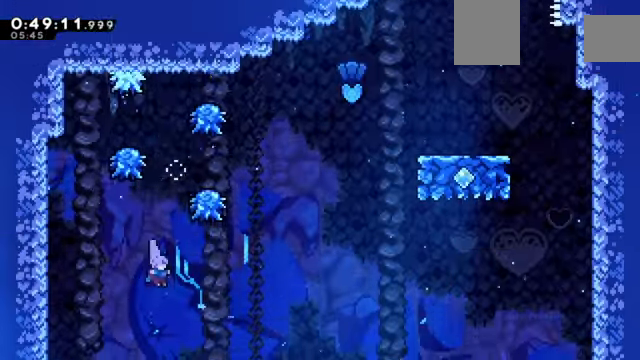
{"keys": ["right", "x", "z"], "events": [[67, "up", "down"], [133, "x", "down"], [200, "right", "down"], [467, "c", "up"], [467, "up", "up"]]}
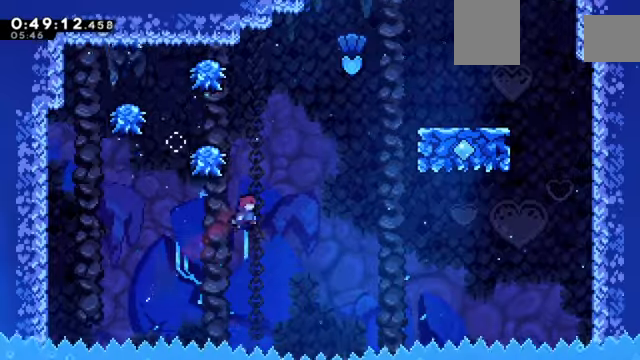
{"keys": ["right", "up", "x", "z"], "events": [[33, "x", "up"], [167, "up", "down"], [267, "x", "down"]]}
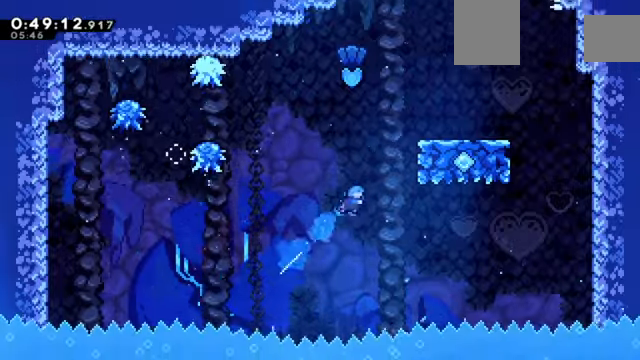
{"keys": [], "events": [[34, "right", "up"], [34, "up", "up"], [134, "z", "up"], [167, "x", "up"], [267, "down", "down"], [334, "c", "down"], [334, "down", "up"], [367, "c", "up"]]}
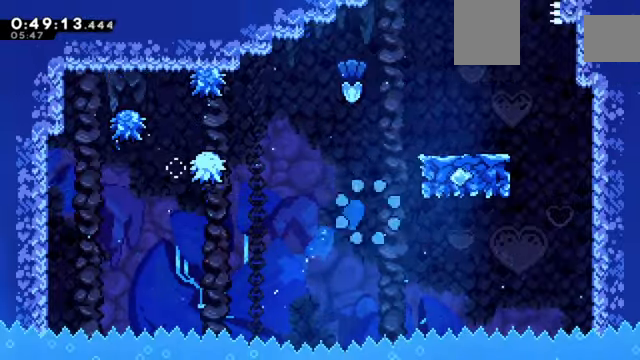
{"keys": ["right", "z"], "events": [[433, "z", "down"], [467, "right", "down"]]}
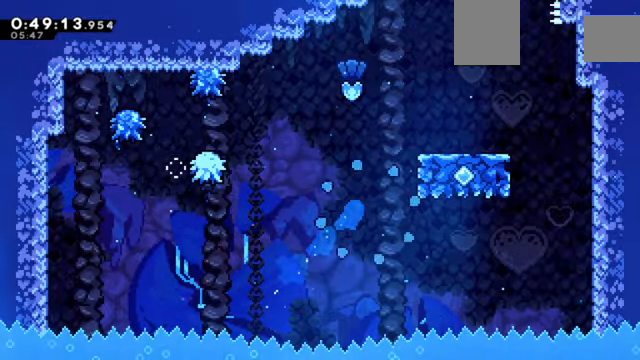
{"keys": ["right", "z"], "events": []}
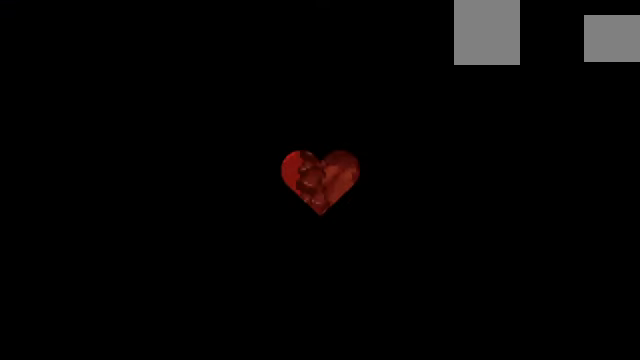
{"keys": ["right", "z"], "events": []}
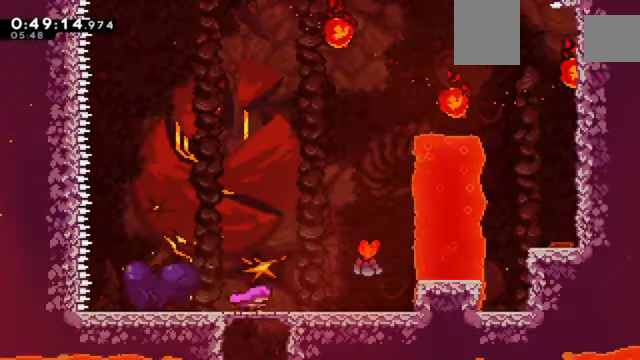
{"keys": ["c", "right", "z"], "events": [[501, "c", "down"]]}
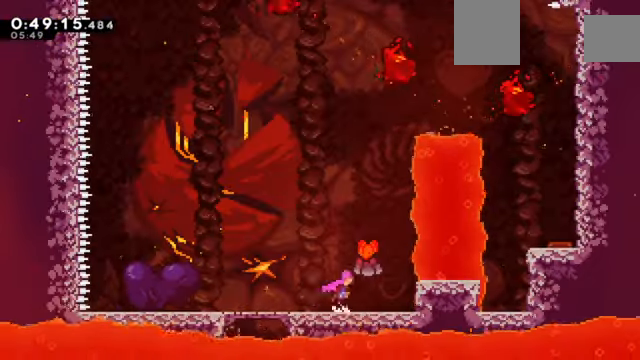
{"keys": ["right", "z"], "events": [[400, "c", "up"]]}
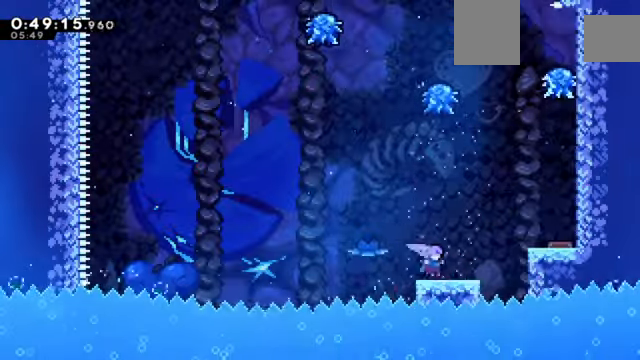
{"keys": ["c", "right", "z"], "events": [[67, "c", "down"]]}
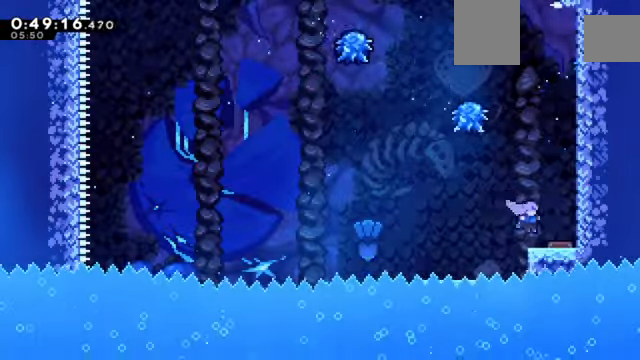
{"keys": ["c", "left", "z"], "events": [[333, "c", "up"], [367, "left", "down"], [367, "right", "up"], [400, "c", "down"]]}
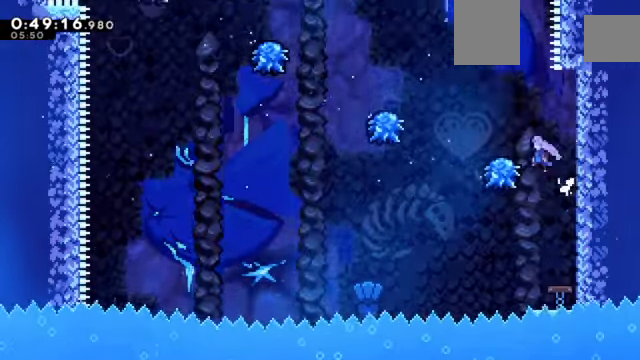
{"keys": ["left", "z"], "events": [[67, "c", "up"], [100, "left", "up"], [300, "c", "down"], [300, "left", "down"], [467, "c", "up"]]}
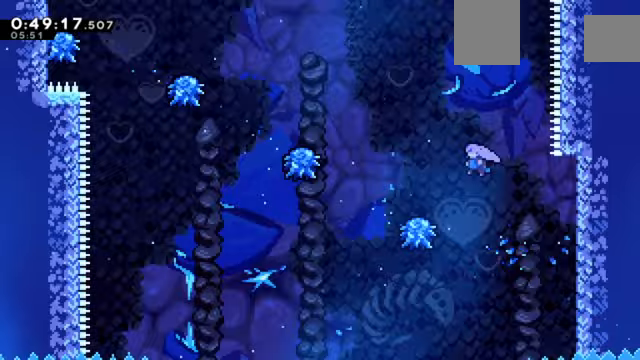
{"keys": ["c", "left"], "events": [[33, "z", "up"], [300, "c", "down"], [367, "left", "up"], [501, "left", "down"]]}
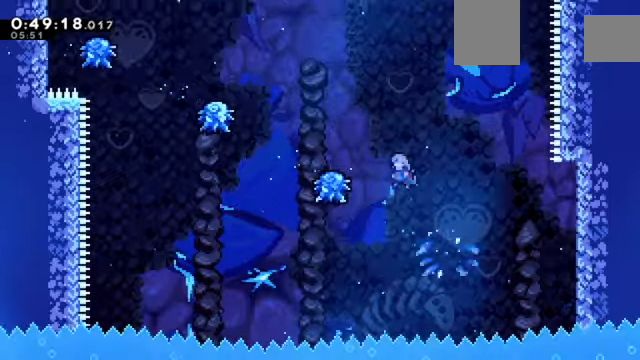
{"keys": ["c", "left"], "events": [[166, "c", "up"], [266, "left", "up"], [333, "c", "down"], [367, "left", "down"]]}
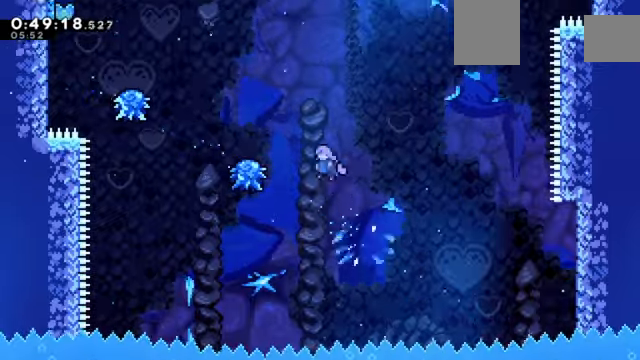
{"keys": ["c", "left"], "events": [[133, "c", "up"], [234, "left", "up"], [334, "left", "down"], [367, "c", "down"]]}
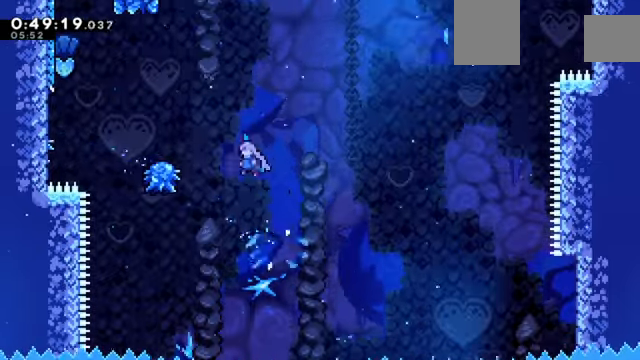
{"keys": ["c", "left"], "events": [[200, "c", "up"], [400, "c", "down"]]}
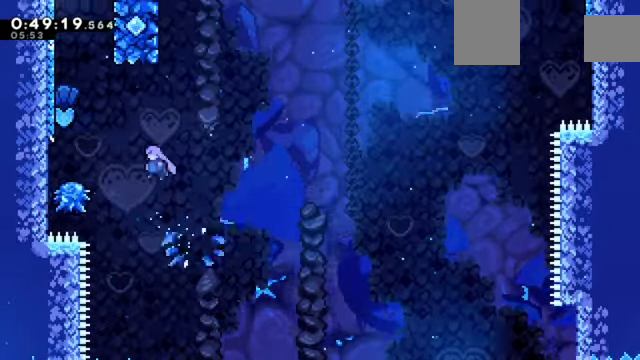
{"keys": ["c", "left", "z"], "events": [[167, "c", "up"], [234, "left", "up"], [334, "left", "down"], [400, "c", "down"], [467, "z", "down"]]}
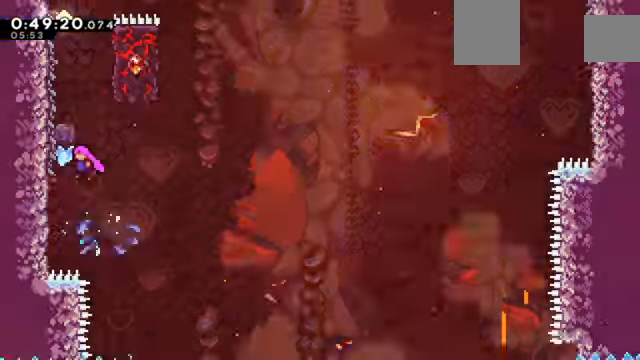
{"keys": ["z"], "events": [[300, "c", "up"], [300, "left", "up"]]}
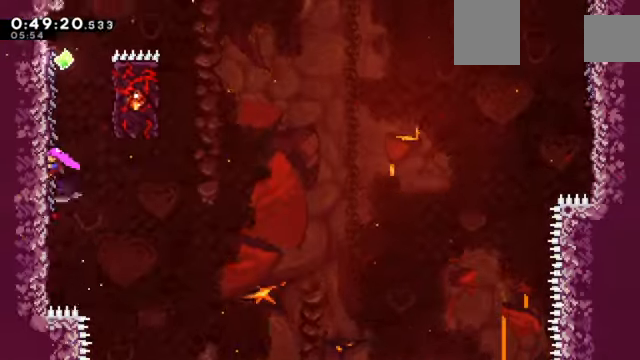
{"keys": ["c", "right", "z"], "events": [[400, "c", "down"], [400, "right", "down"]]}
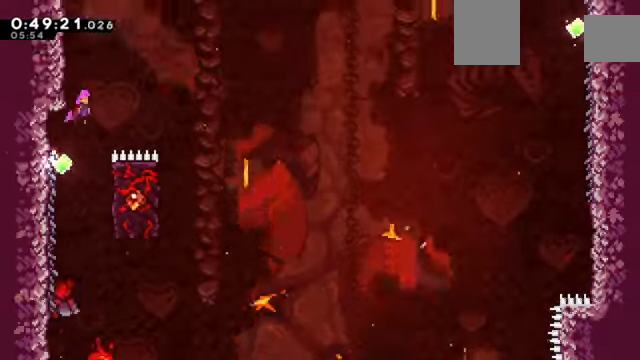
{"keys": ["c", "z"], "events": [[500, "right", "up"]]}
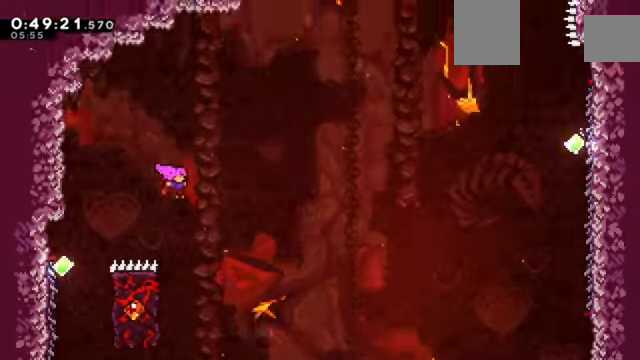
{"keys": ["up", "z"], "events": [[33, "c", "up"], [167, "left", "down"], [300, "up", "down"], [467, "left", "up"]]}
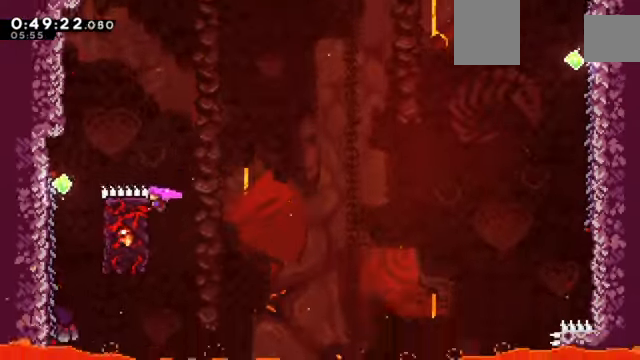
{"keys": ["c", "right", "z"], "events": [[166, "up", "up"], [300, "c", "down"], [300, "right", "down"]]}
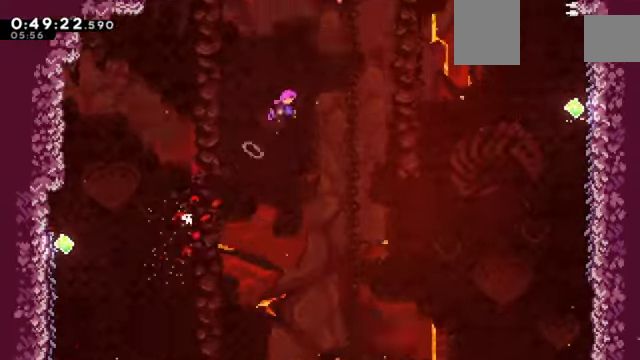
{"keys": ["left", "z"], "events": [[133, "right", "up"], [167, "c", "up"], [167, "up", "down"], [200, "x", "down"], [401, "left", "down"], [401, "up", "up"], [501, "x", "up"]]}
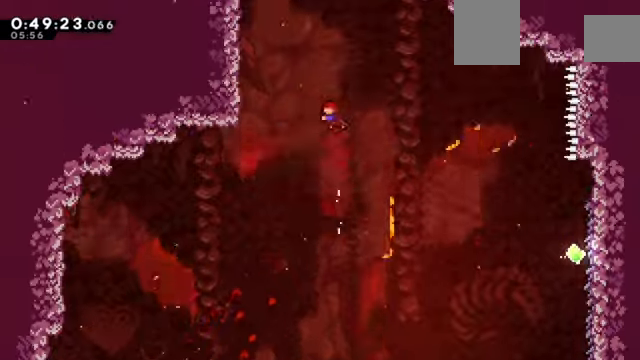
{"keys": ["left", "z"], "events": [[67, "up", "down"], [133, "x", "down"], [400, "up", "up"], [400, "x", "up"]]}
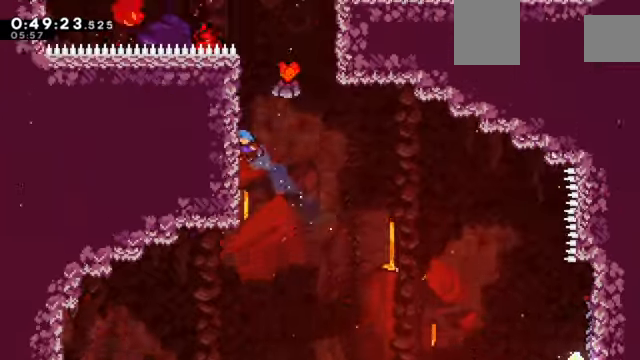
{"keys": ["c", "right", "z"], "events": [[67, "c", "down"], [100, "left", "up"], [201, "c", "up"], [201, "right", "down"], [234, "c", "down"]]}